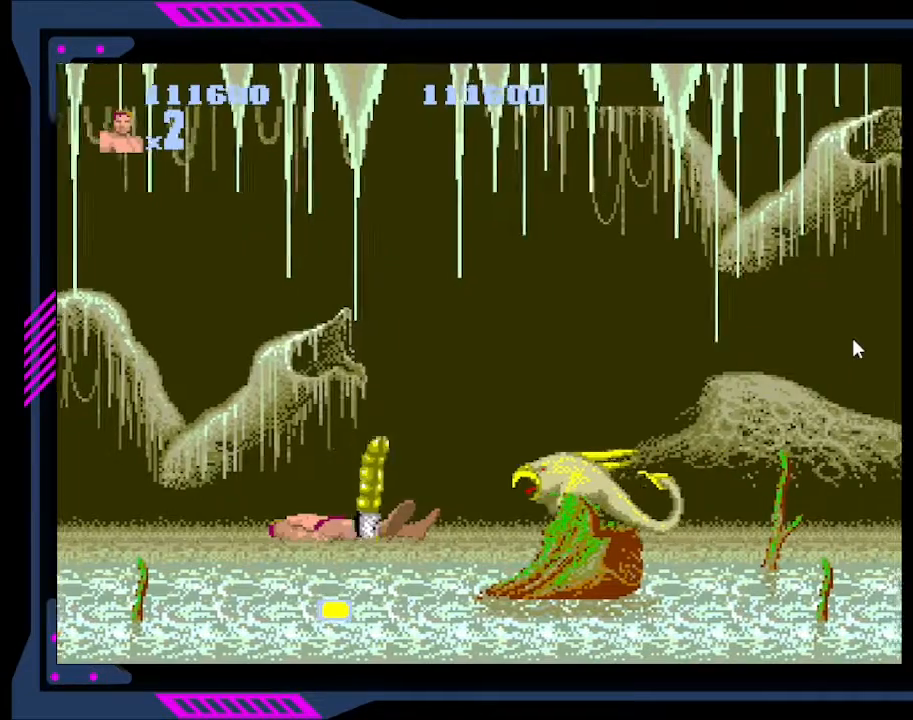
Gameplay with a controller (Xbox layout); each line is a JSON object with the inputs held at the frame after it. "events" lists button and stick changes between this image and that frame as [ms after this image, input, new state], when the widget could be followed in between. Not read: L3 R3 left_stick.
{"buttons": ["B"], "right_stick": "center", "events": [[67, "B", "down"], [167, "B", "up"], [233, "B", "down"], [300, "B", "up"], [367, "B", "down"], [433, "B", "up"], [500, "B", "down"]]}
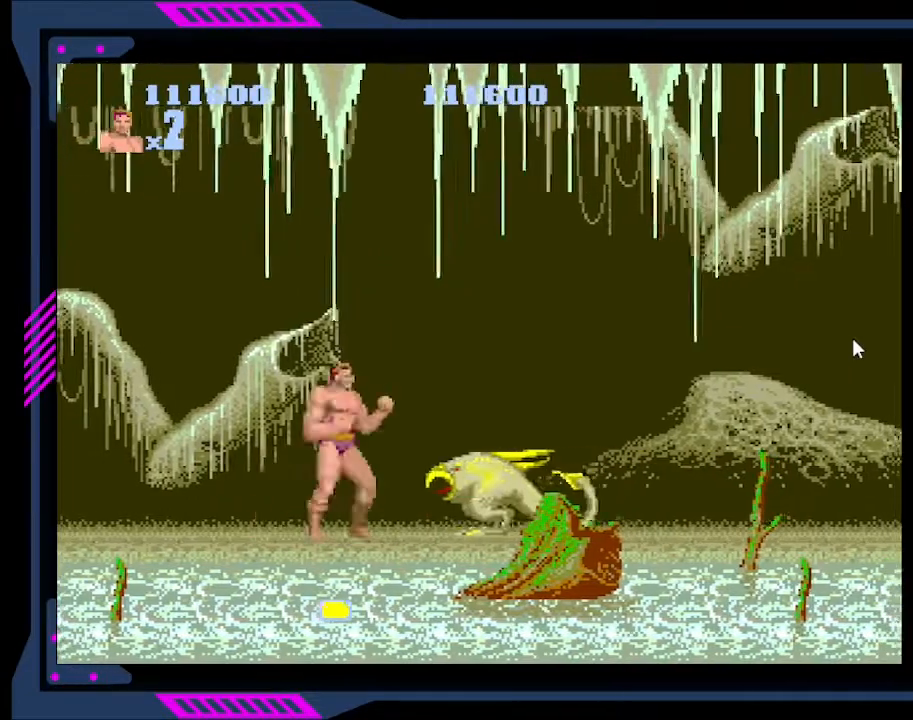
{"buttons": ["B", "DPAD_RIGHT"], "right_stick": "center", "events": [[67, "B", "up"], [133, "B", "down"], [200, "B", "up"], [267, "B", "down"], [300, "B", "up"], [367, "B", "down"], [433, "B", "up"], [500, "B", "down"], [500, "DPAD_RIGHT", "down"]]}
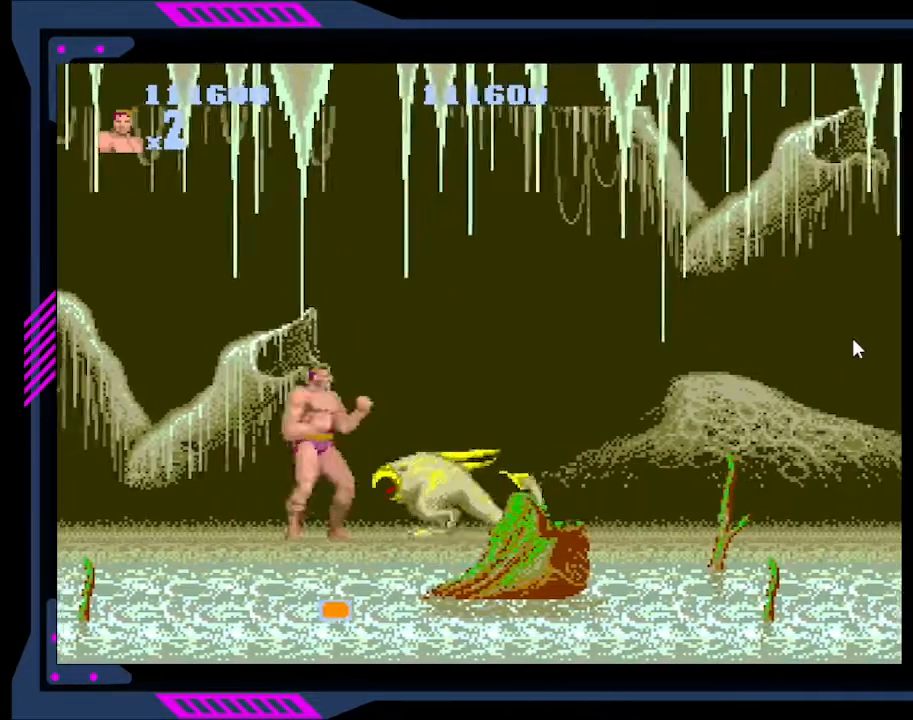
{"buttons": [], "right_stick": "center", "events": [[67, "B", "up"], [100, "B", "down"], [167, "B", "up"], [200, "B", "down"], [200, "DPAD_RIGHT", "up"], [267, "B", "up"], [333, "B", "down"], [400, "B", "up"], [433, "B", "down"], [500, "B", "up"]]}
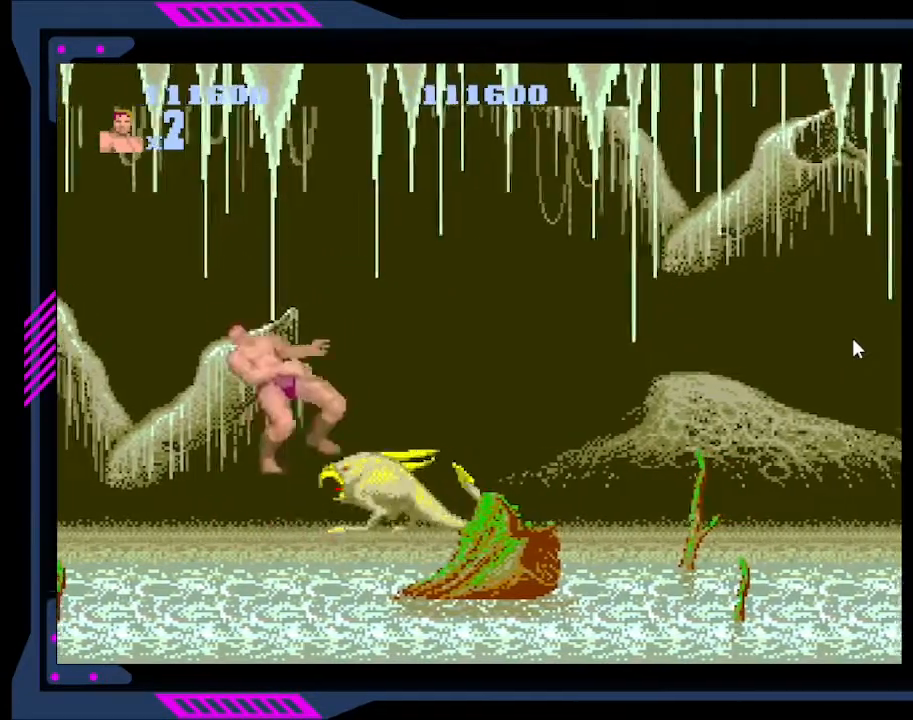
{"buttons": [], "right_stick": "center", "events": [[33, "B", "down"], [133, "B", "up"], [133, "DPAD_DOWN", "down"], [167, "B", "down"], [233, "B", "up"], [267, "B", "down"], [333, "DPAD_DOWN", "up"], [367, "B", "up"]]}
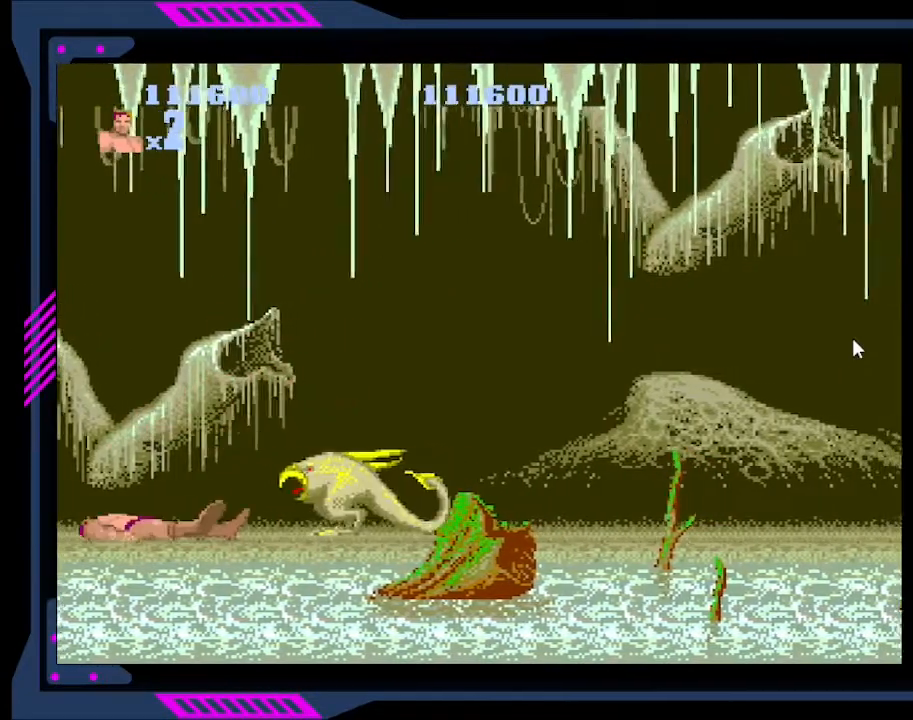
{"buttons": [], "right_stick": "center", "events": []}
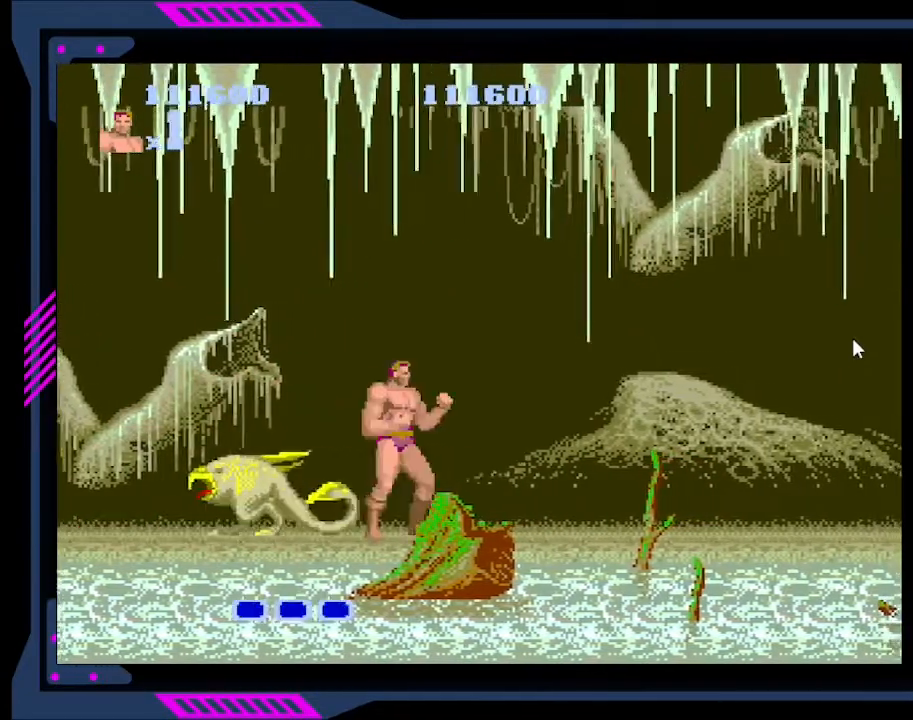
{"buttons": ["DPAD_LEFT"], "right_stick": "center", "events": [[367, "DPAD_LEFT", "down"]]}
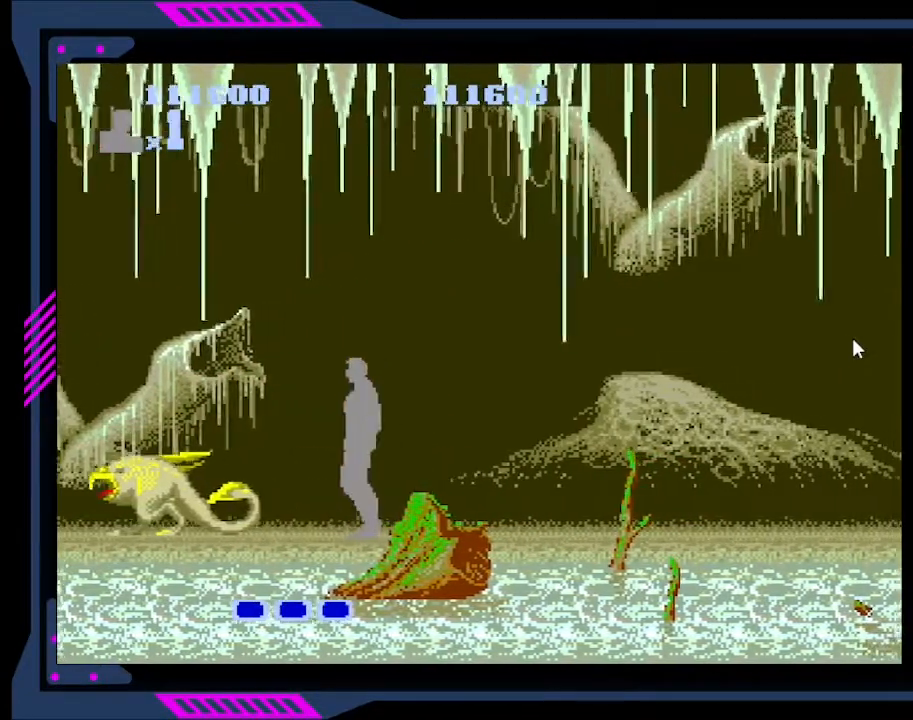
{"buttons": ["DPAD_DOWN"], "right_stick": "center", "events": [[33, "B", "down"], [33, "DPAD_DOWN", "down"], [100, "DPAD_LEFT", "up"], [133, "B", "up"], [200, "B", "down"], [267, "B", "up"], [400, "B", "down"], [467, "B", "up"]]}
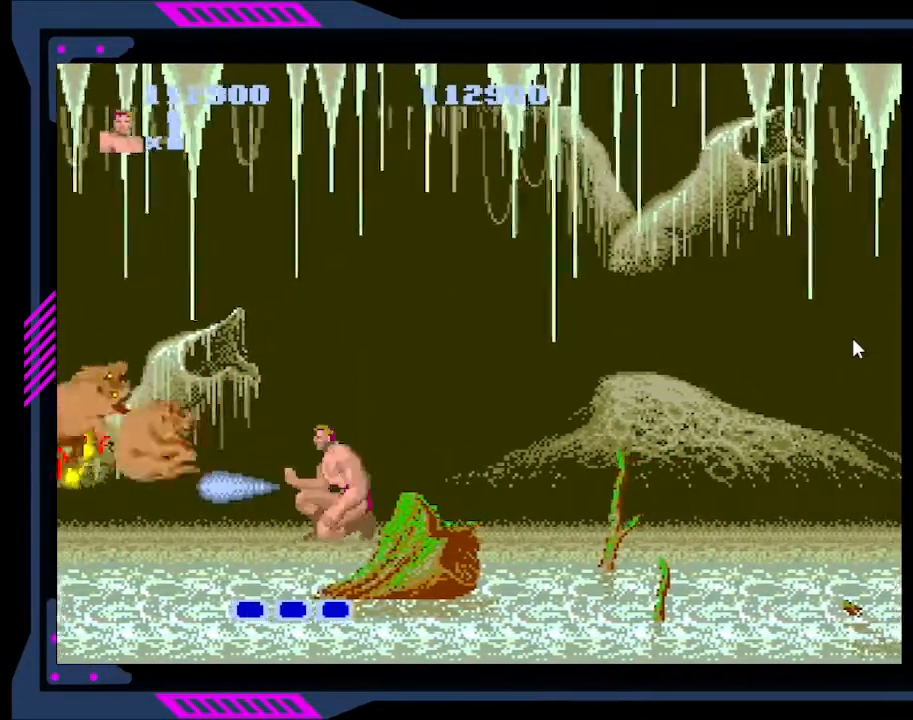
{"buttons": ["B"], "right_stick": "center", "events": [[67, "B", "down"], [133, "DPAD_DOWN", "up"], [200, "B", "up"], [267, "B", "down"], [333, "B", "up"], [367, "B", "down"], [433, "B", "up"], [500, "B", "down"]]}
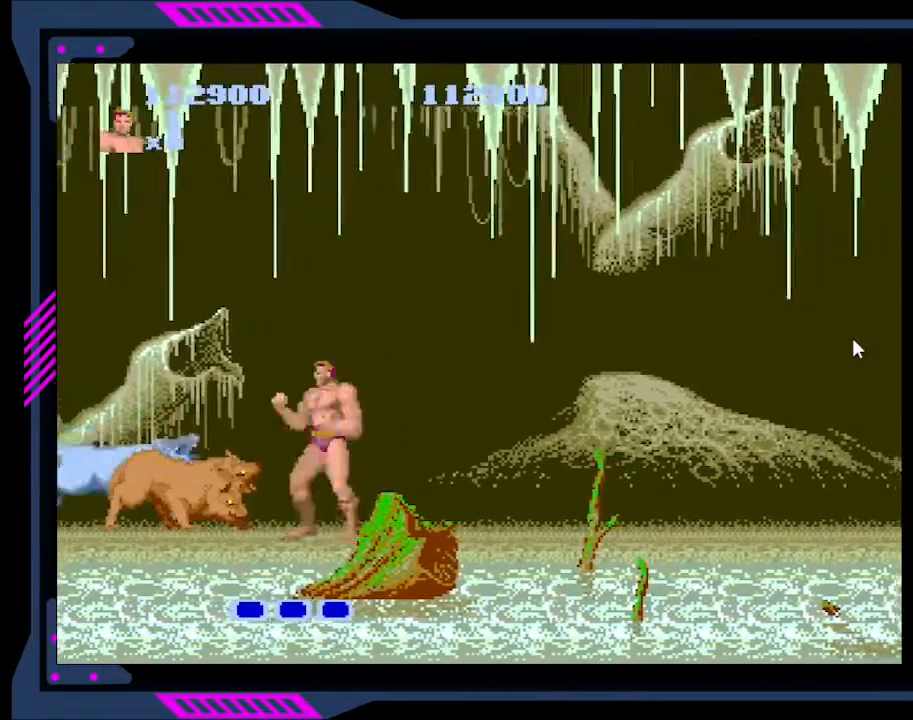
{"buttons": ["B"], "right_stick": "center", "events": [[33, "B", "up"], [100, "B", "down"], [167, "B", "up"], [233, "B", "down"], [300, "B", "up"], [333, "B", "down"], [400, "B", "up"], [467, "B", "down"]]}
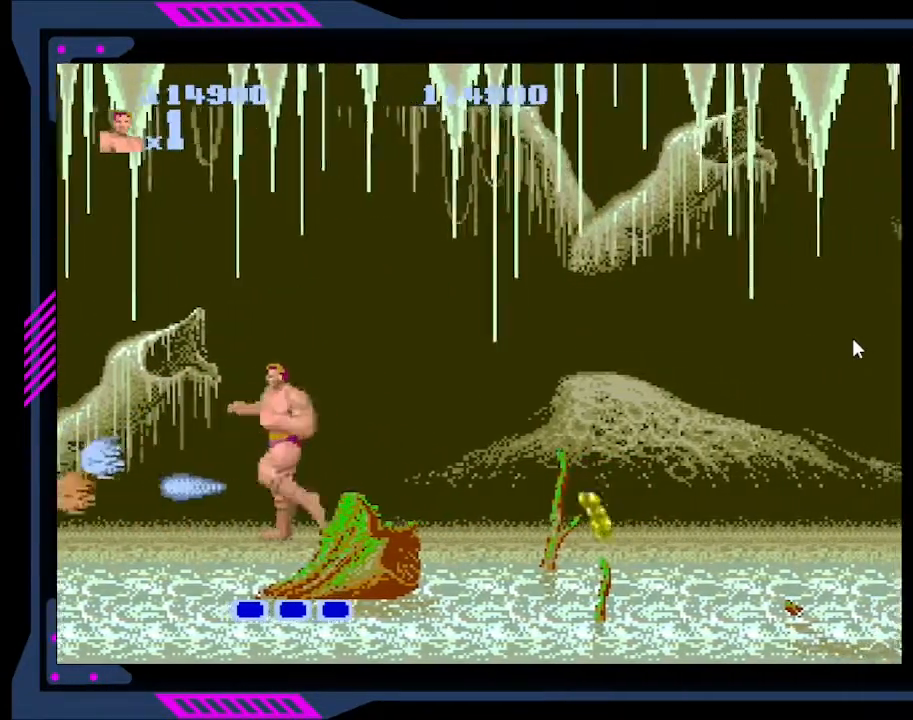
{"buttons": ["DPAD_LEFT"], "right_stick": "center", "events": [[33, "B", "up"], [100, "B", "down"], [133, "B", "up"], [467, "DPAD_LEFT", "down"]]}
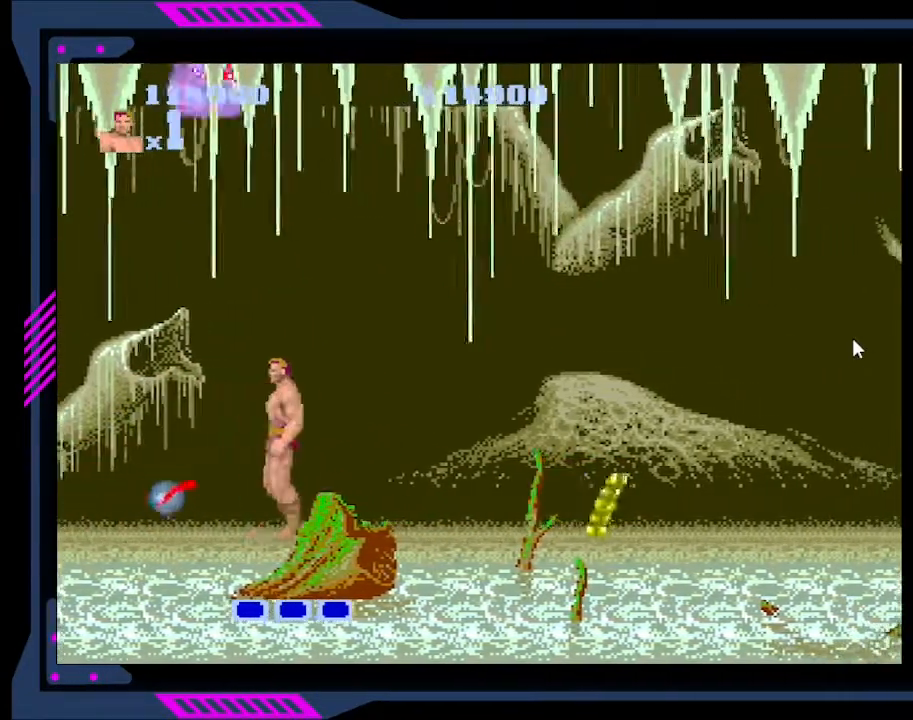
{"buttons": ["DPAD_RIGHT"], "right_stick": "center", "events": [[200, "DPAD_LEFT", "up"], [233, "DPAD_RIGHT", "down"]]}
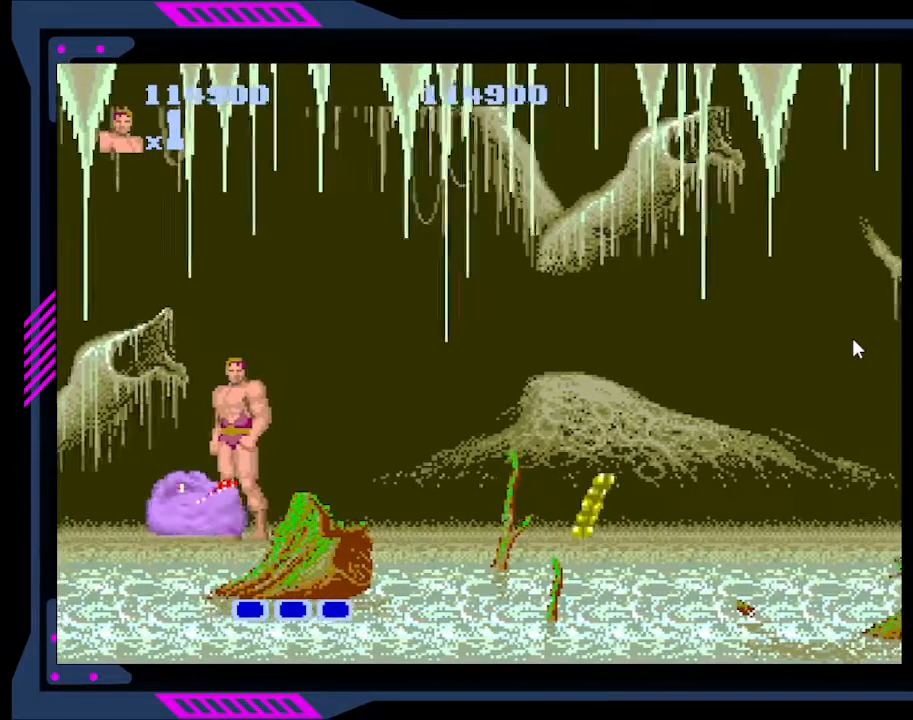
{"buttons": ["B", "DPAD_LEFT"], "right_stick": "center", "events": [[233, "B", "down"], [233, "DPAD_LEFT", "down"], [233, "DPAD_RIGHT", "up"], [333, "B", "up"], [400, "B", "down"], [467, "B", "up"], [500, "B", "down"]]}
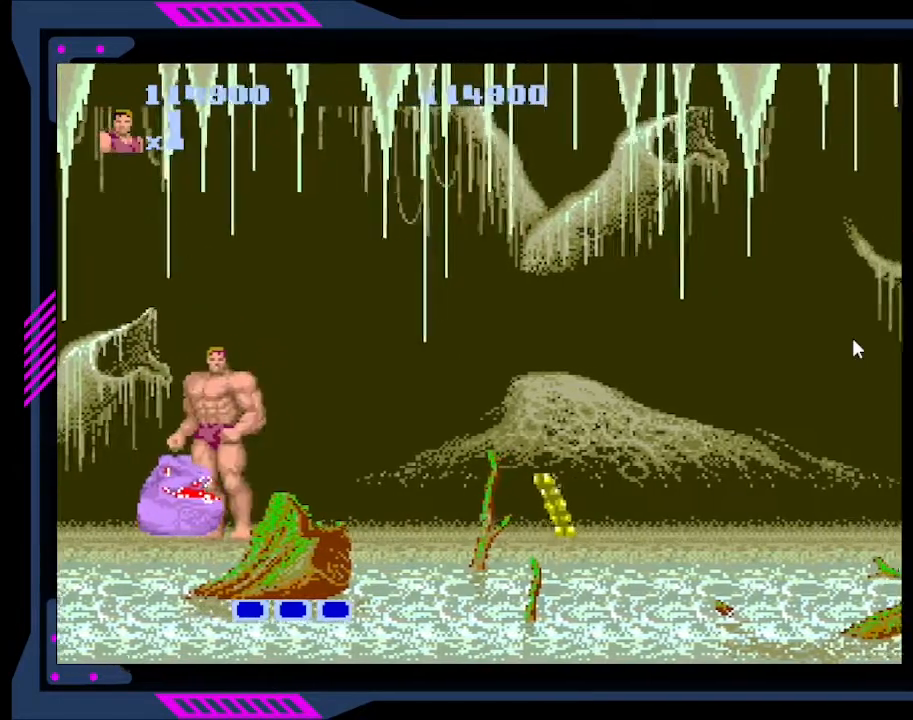
{"buttons": ["B"], "right_stick": "center", "events": [[67, "B", "up"], [100, "B", "down"], [167, "DPAD_LEFT", "up"], [200, "B", "up"], [233, "B", "down"], [267, "B", "up"], [367, "B", "down"], [400, "B", "up"], [467, "B", "down"]]}
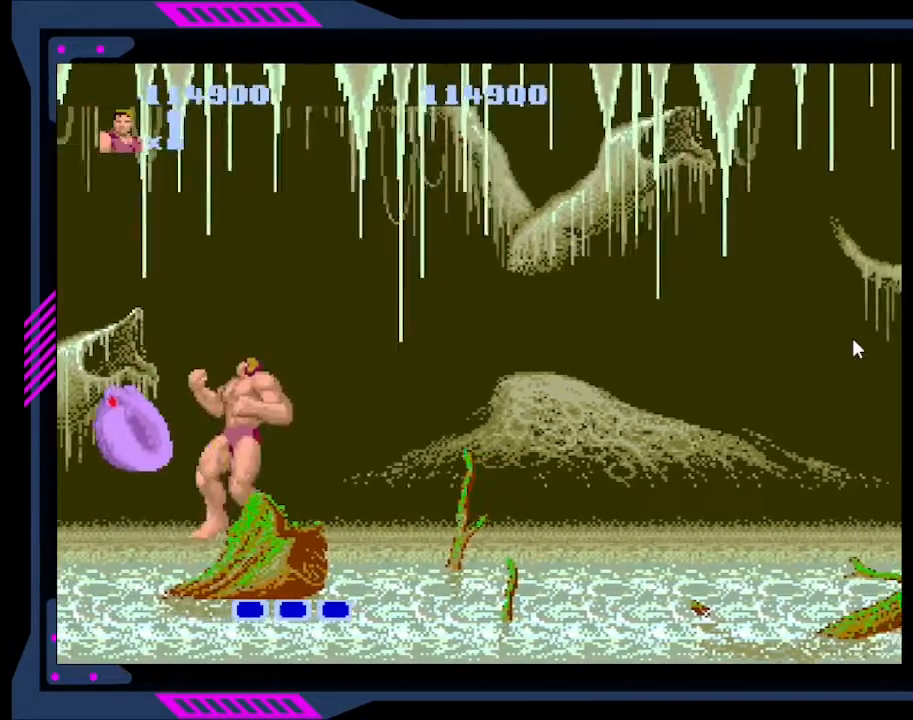
{"buttons": ["B"], "right_stick": "center", "events": [[33, "B", "up"], [67, "B", "down"], [167, "B", "up"], [233, "B", "down"], [267, "B", "up"], [333, "B", "down"], [400, "B", "up"], [467, "B", "down"]]}
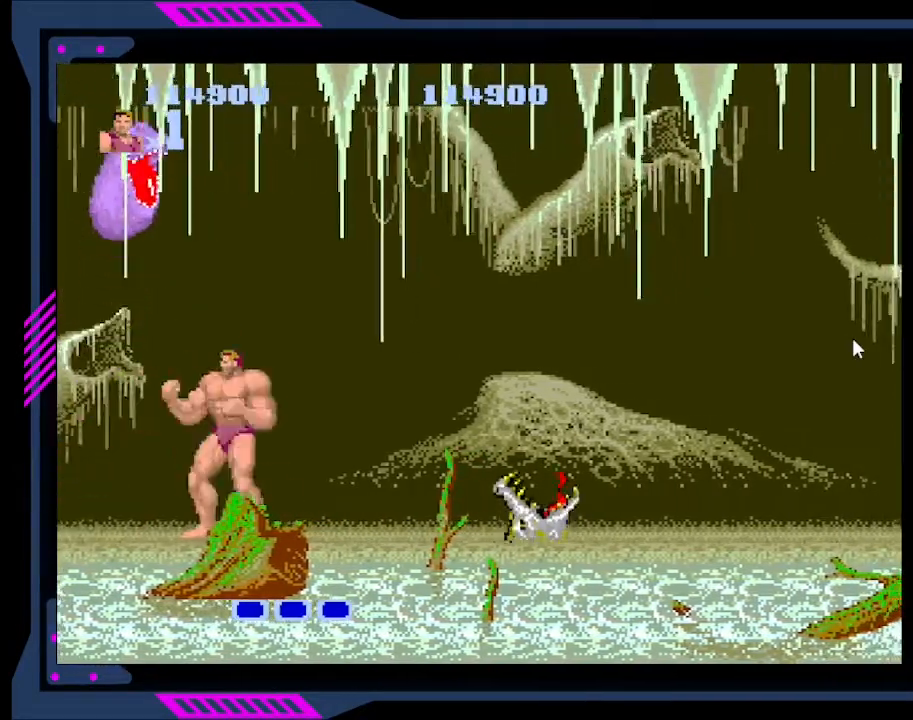
{"buttons": ["DPAD_RIGHT"], "right_stick": "center", "events": [[33, "B", "up"], [167, "DPAD_RIGHT", "down"]]}
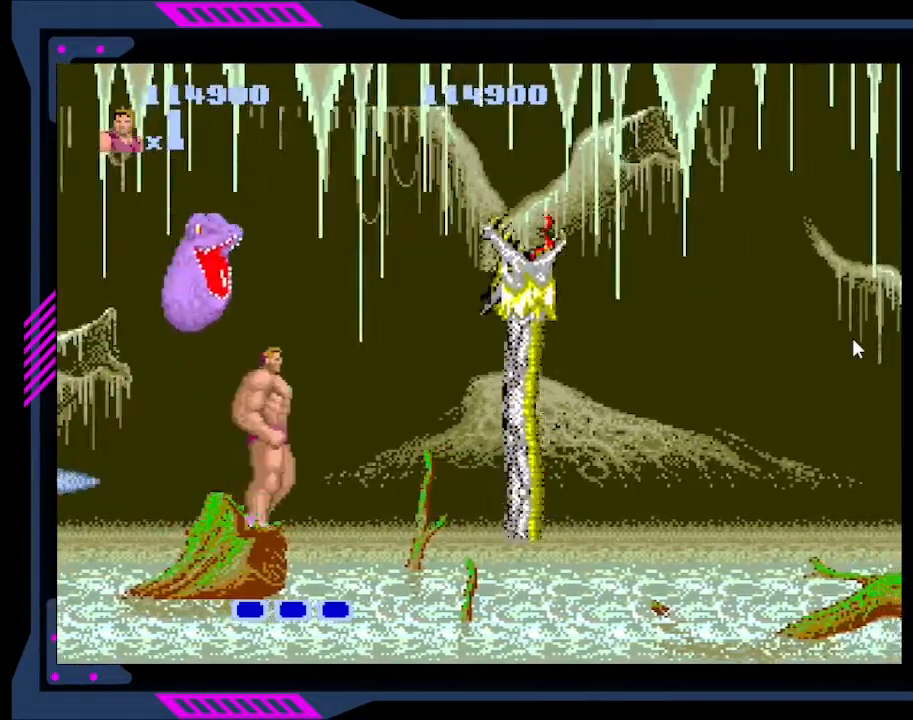
{"buttons": ["B"], "right_stick": "center", "events": [[233, "DPAD_RIGHT", "up"], [267, "DPAD_LEFT", "down"], [333, "B", "down"], [433, "B", "up"], [433, "DPAD_LEFT", "up"], [500, "B", "down"]]}
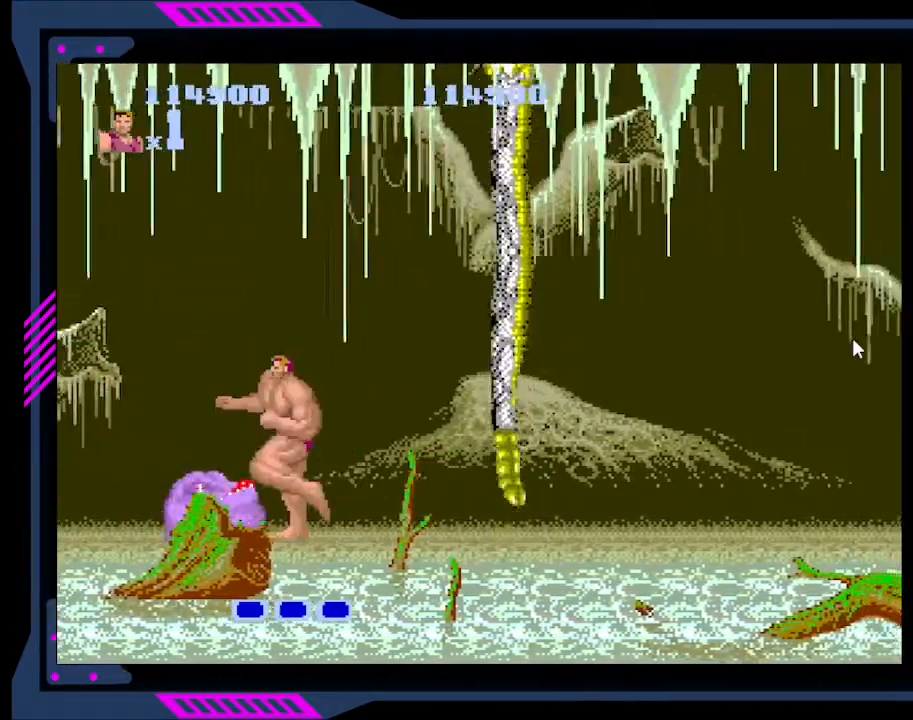
{"buttons": [], "right_stick": "center", "events": [[67, "B", "up"], [133, "B", "down"], [167, "B", "up"], [200, "B", "down"], [300, "B", "up"], [333, "B", "down"], [400, "B", "up"]]}
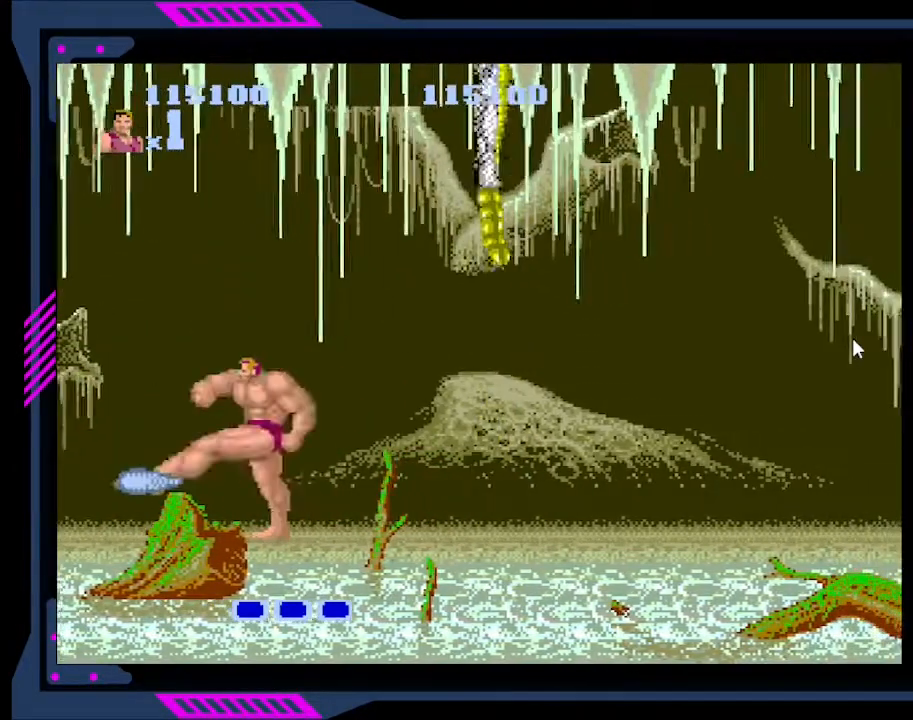
{"buttons": ["DPAD_RIGHT"], "right_stick": "center", "events": [[33, "DPAD_RIGHT", "down"]]}
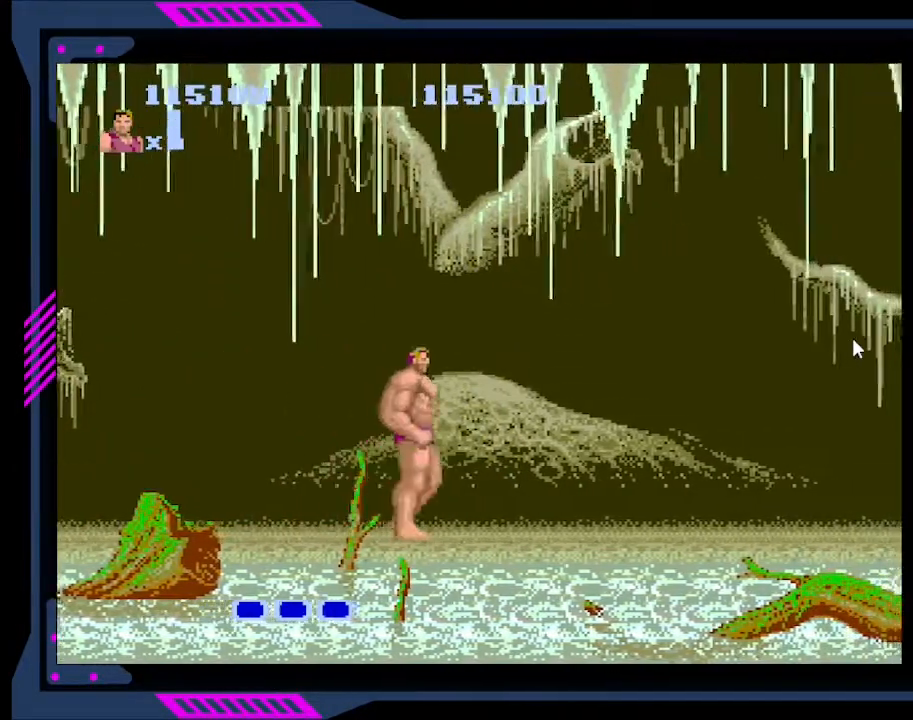
{"buttons": [], "right_stick": "center", "events": [[233, "A", "down"], [300, "DPAD_RIGHT", "up"], [333, "A", "up"], [400, "B", "down"], [500, "B", "up"]]}
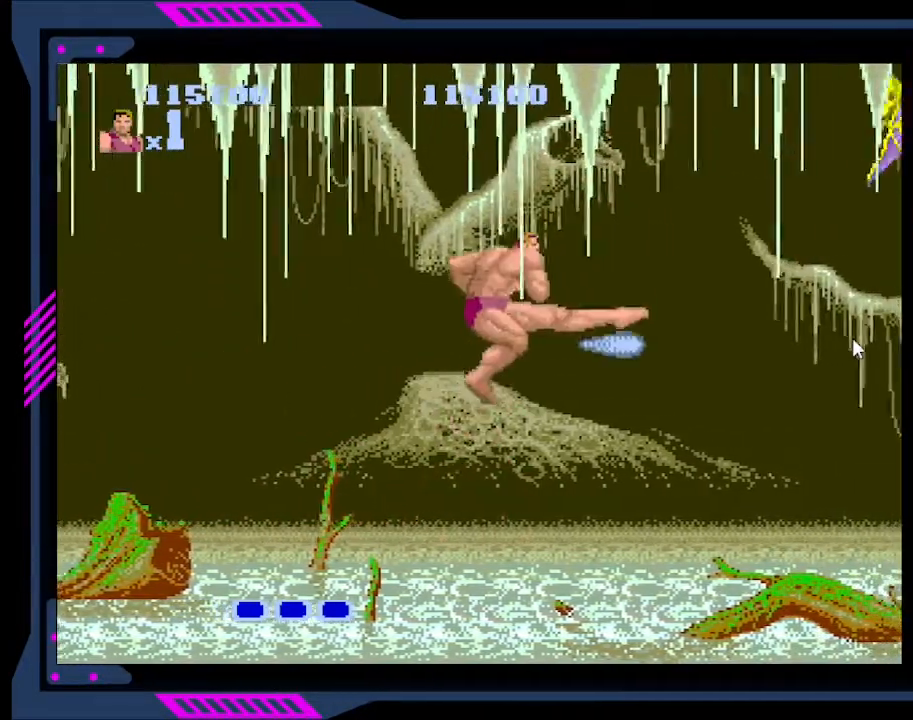
{"buttons": [], "right_stick": "center", "events": [[100, "B", "down"], [167, "B", "up"], [367, "B", "down"], [400, "B", "up"]]}
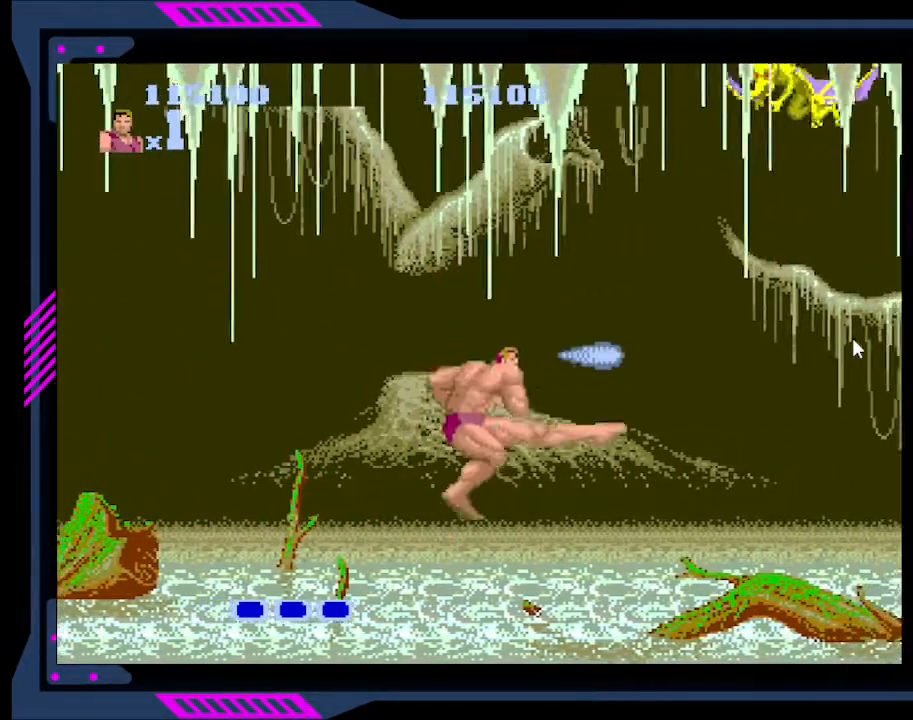
{"buttons": ["DPAD_LEFT"], "right_stick": "center", "events": [[300, "DPAD_LEFT", "down"]]}
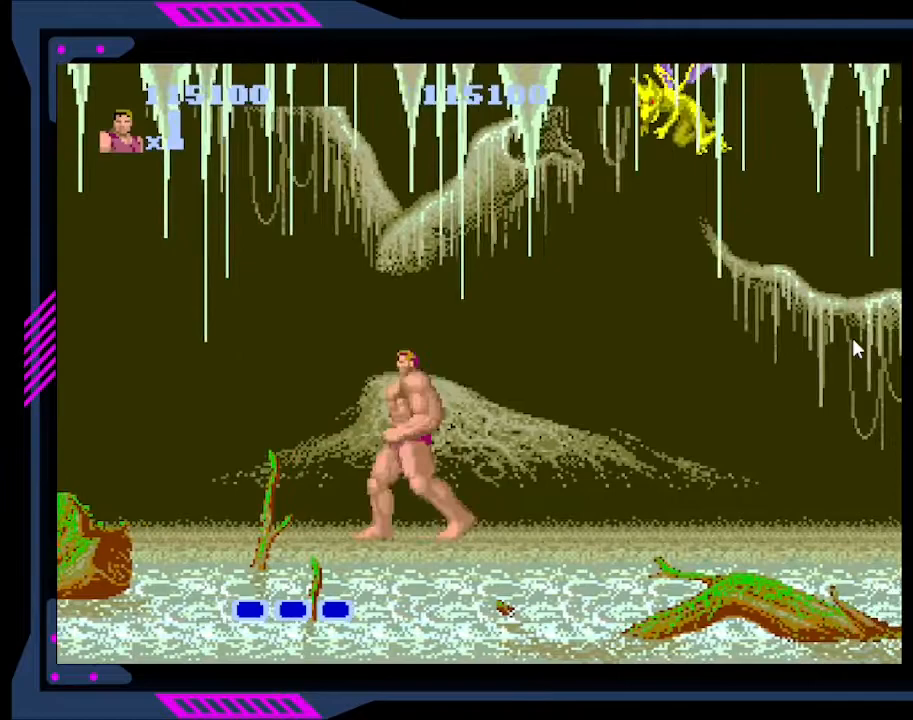
{"buttons": ["DPAD_DOWN"], "right_stick": "center", "events": [[33, "DPAD_LEFT", "up"], [67, "DPAD_RIGHT", "down"], [367, "DPAD_RIGHT", "up"], [500, "DPAD_DOWN", "down"]]}
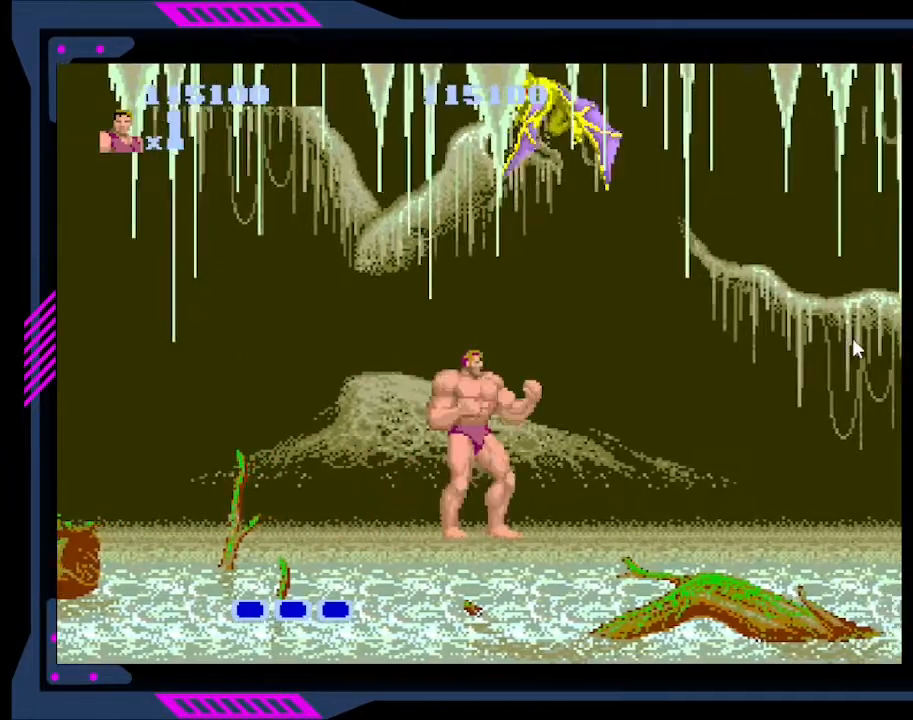
{"buttons": ["B", "DPAD_DOWN"], "right_stick": "center", "events": [[67, "B", "down"], [167, "B", "up"], [233, "B", "down"], [300, "B", "up"], [433, "B", "down"]]}
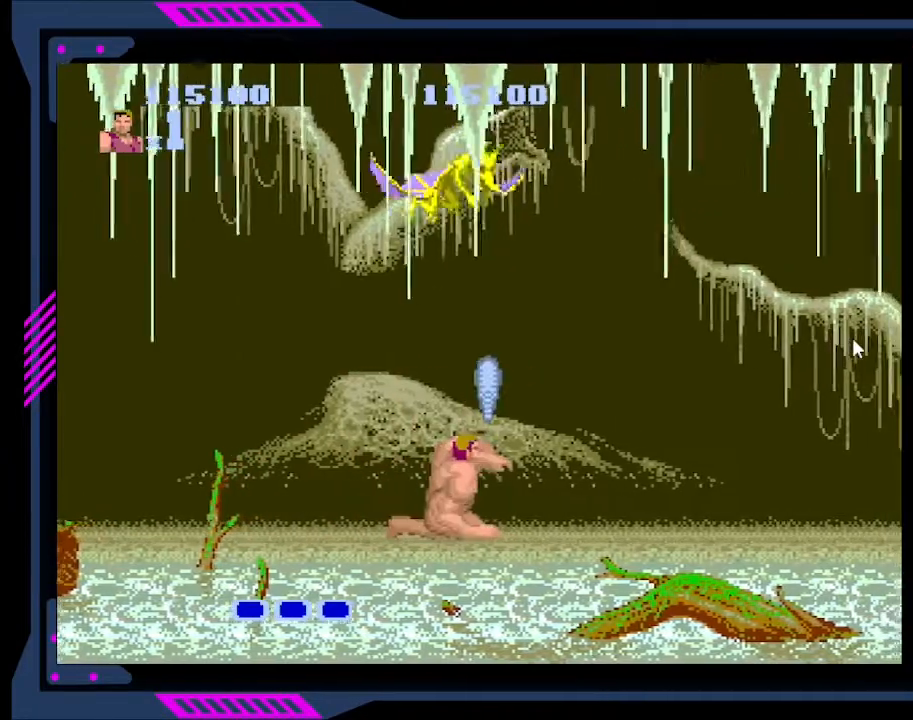
{"buttons": ["DPAD_DOWN"], "right_stick": "center", "events": [[33, "B", "up"], [67, "B", "down"], [133, "B", "up"], [200, "B", "down"], [233, "B", "up"], [300, "B", "down"], [367, "B", "up"], [400, "B", "down"], [500, "B", "up"]]}
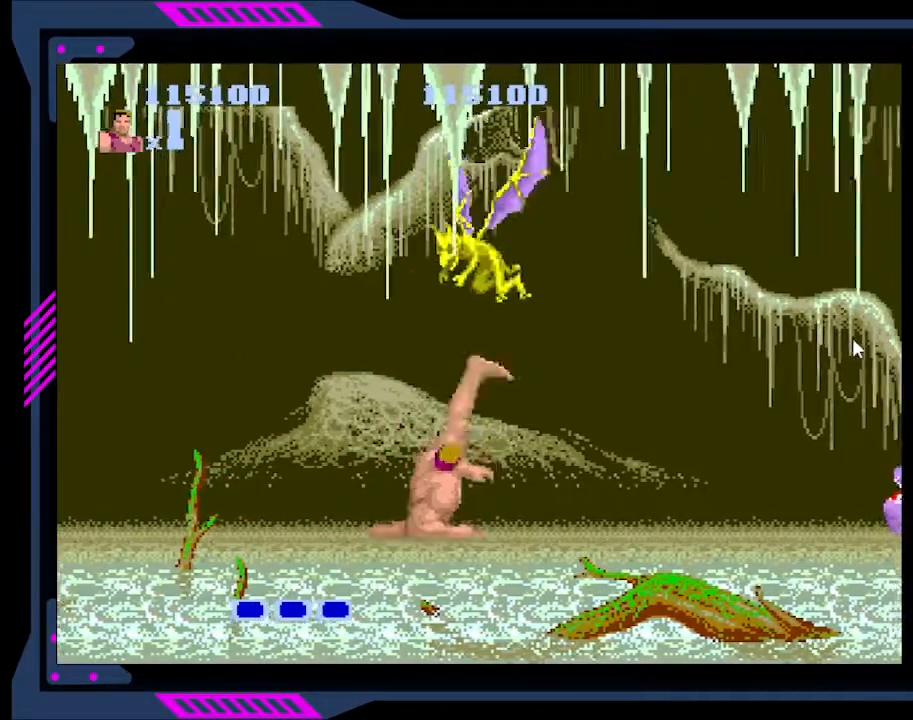
{"buttons": ["DPAD_DOWN"], "right_stick": "center", "events": [[33, "B", "down"], [100, "B", "up"], [167, "B", "down"], [233, "B", "up"], [300, "B", "down"], [333, "B", "up"], [433, "B", "down"], [467, "B", "up"]]}
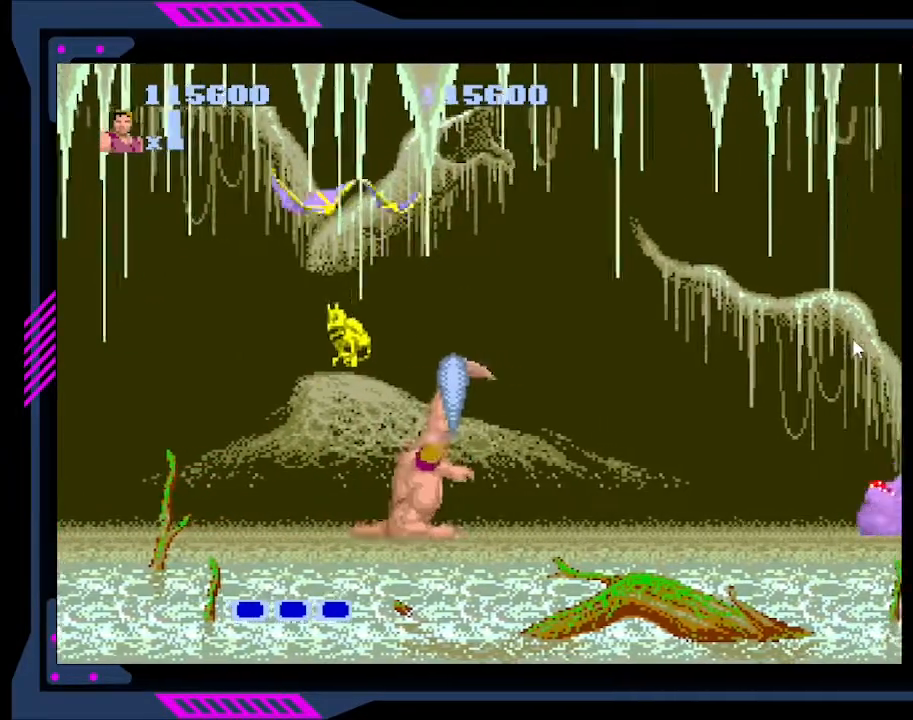
{"buttons": [], "right_stick": "center", "events": [[33, "B", "down"], [100, "B", "up"], [233, "DPAD_DOWN", "up"]]}
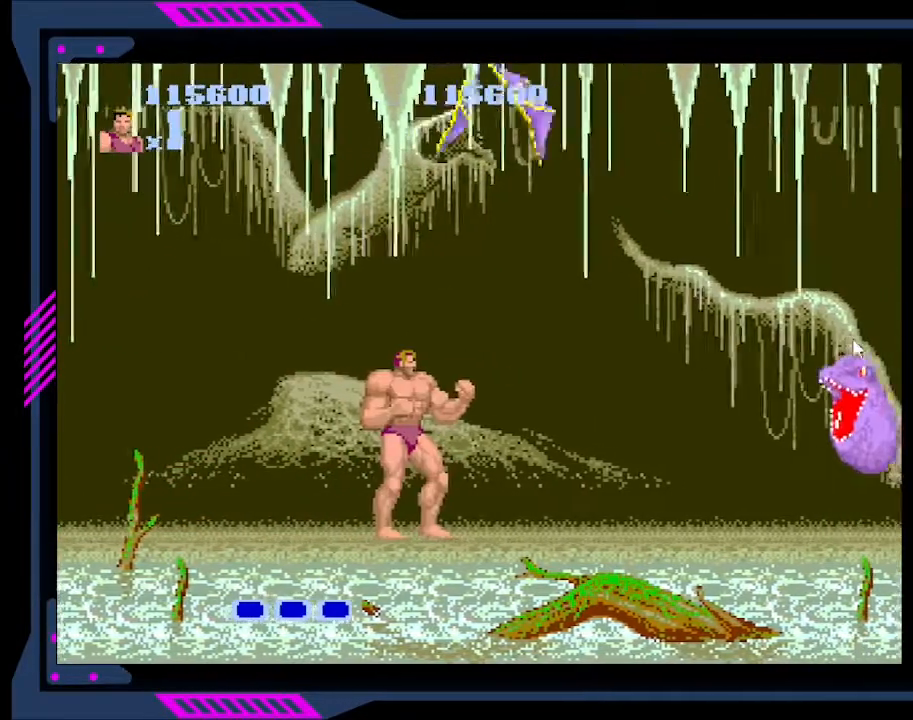
{"buttons": ["DPAD_RIGHT"], "right_stick": "center", "events": [[200, "DPAD_RIGHT", "down"], [267, "A", "down"], [333, "A", "up"]]}
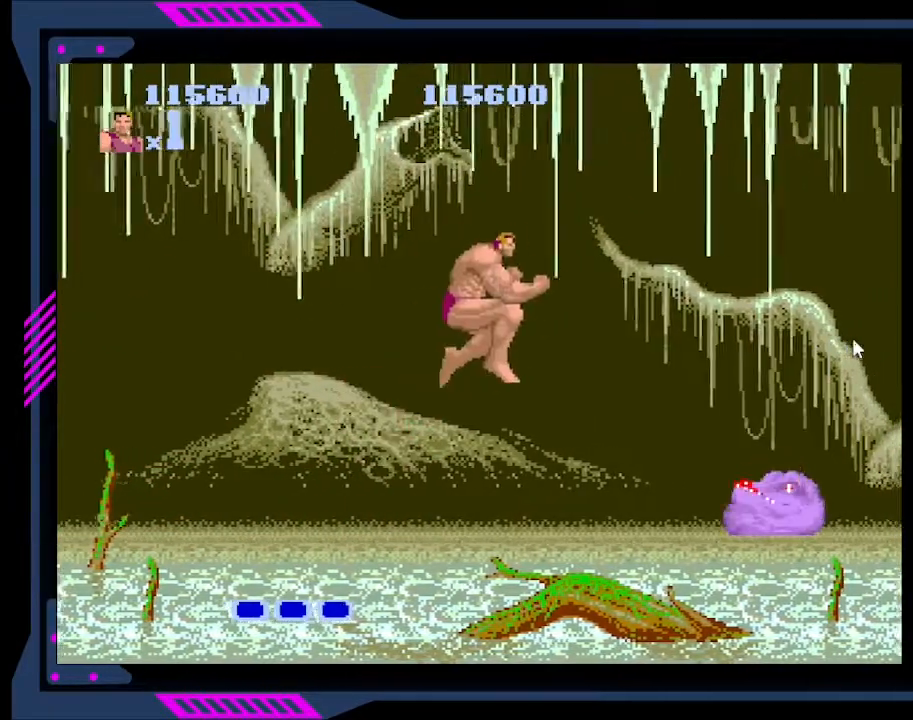
{"buttons": ["B", "DPAD_RIGHT"], "right_stick": "center", "events": [[200, "B", "down"], [367, "B", "up"], [400, "B", "down"]]}